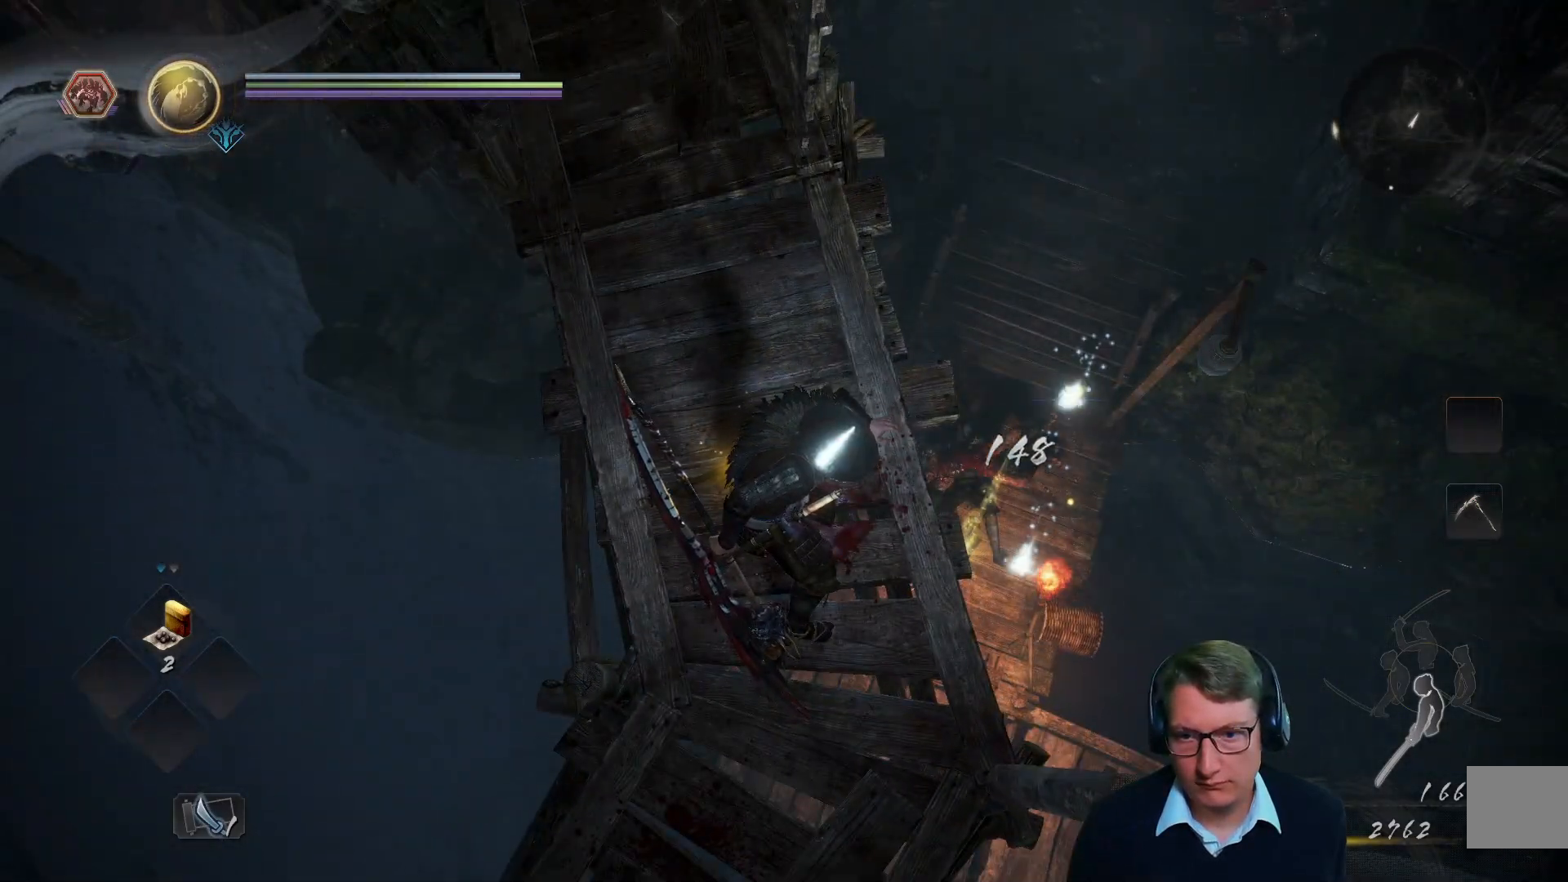
Gameplay with a controller (Xbox layout); each line is a JSON object with the inputs held at the frame after it. "events" lists button and stick changes between this image and that frame as [ms after this image, input, new state], when the widget could be followed in between.
{"buttons": [], "left_stick": "center", "right_stick": "up", "events": [[250, "right_stick", "up"]]}
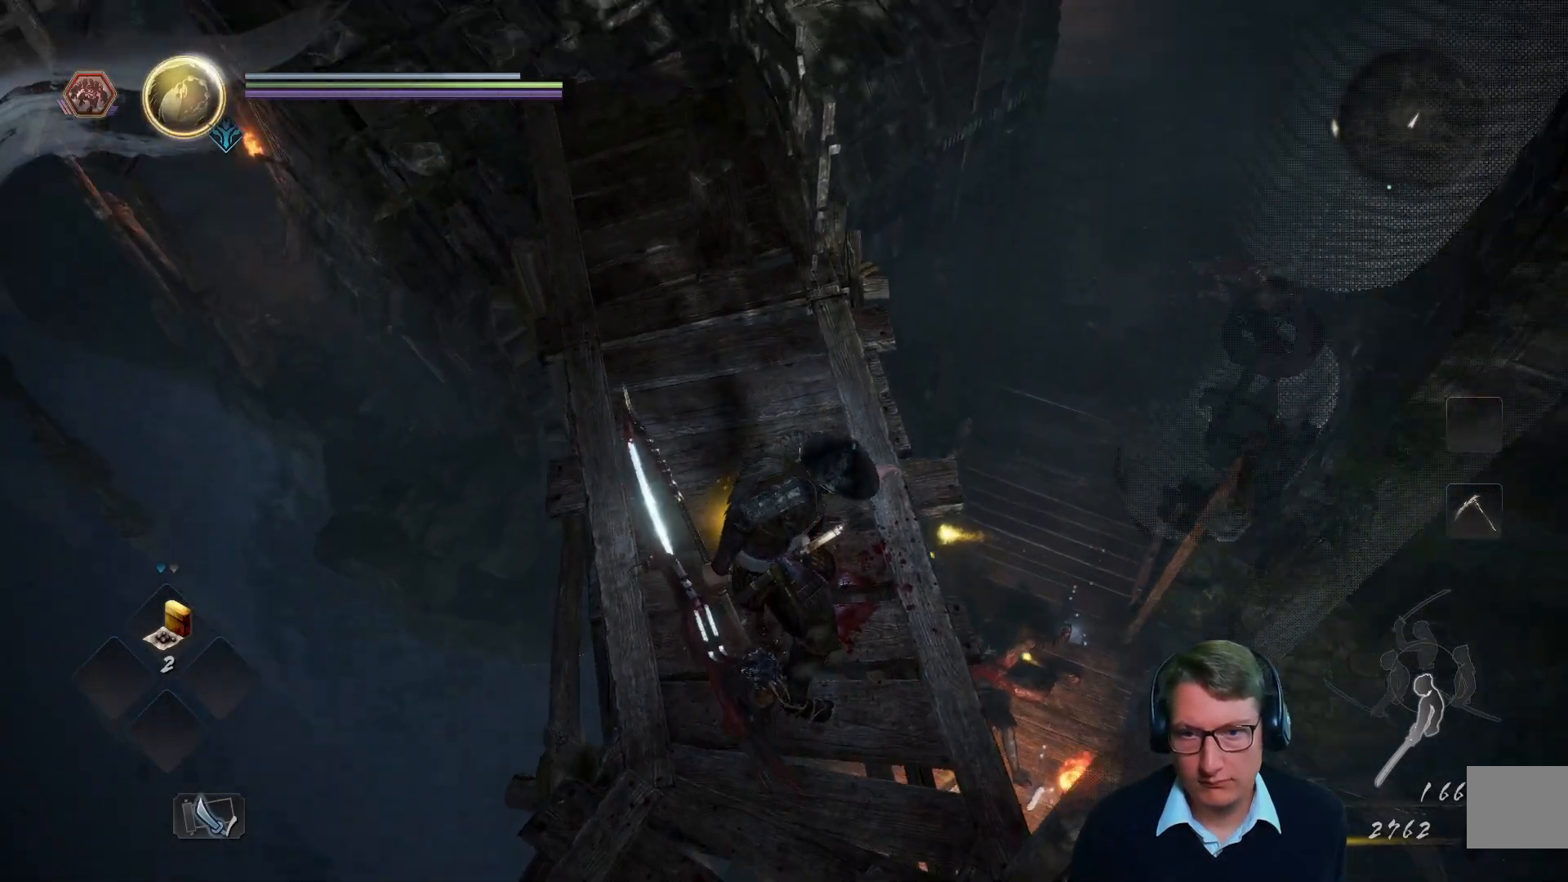
{"buttons": [], "left_stick": "up", "right_stick": "center", "events": [[150, "left_stick", "up"], [167, "right_stick", "up-left"], [300, "right_stick", "center"]]}
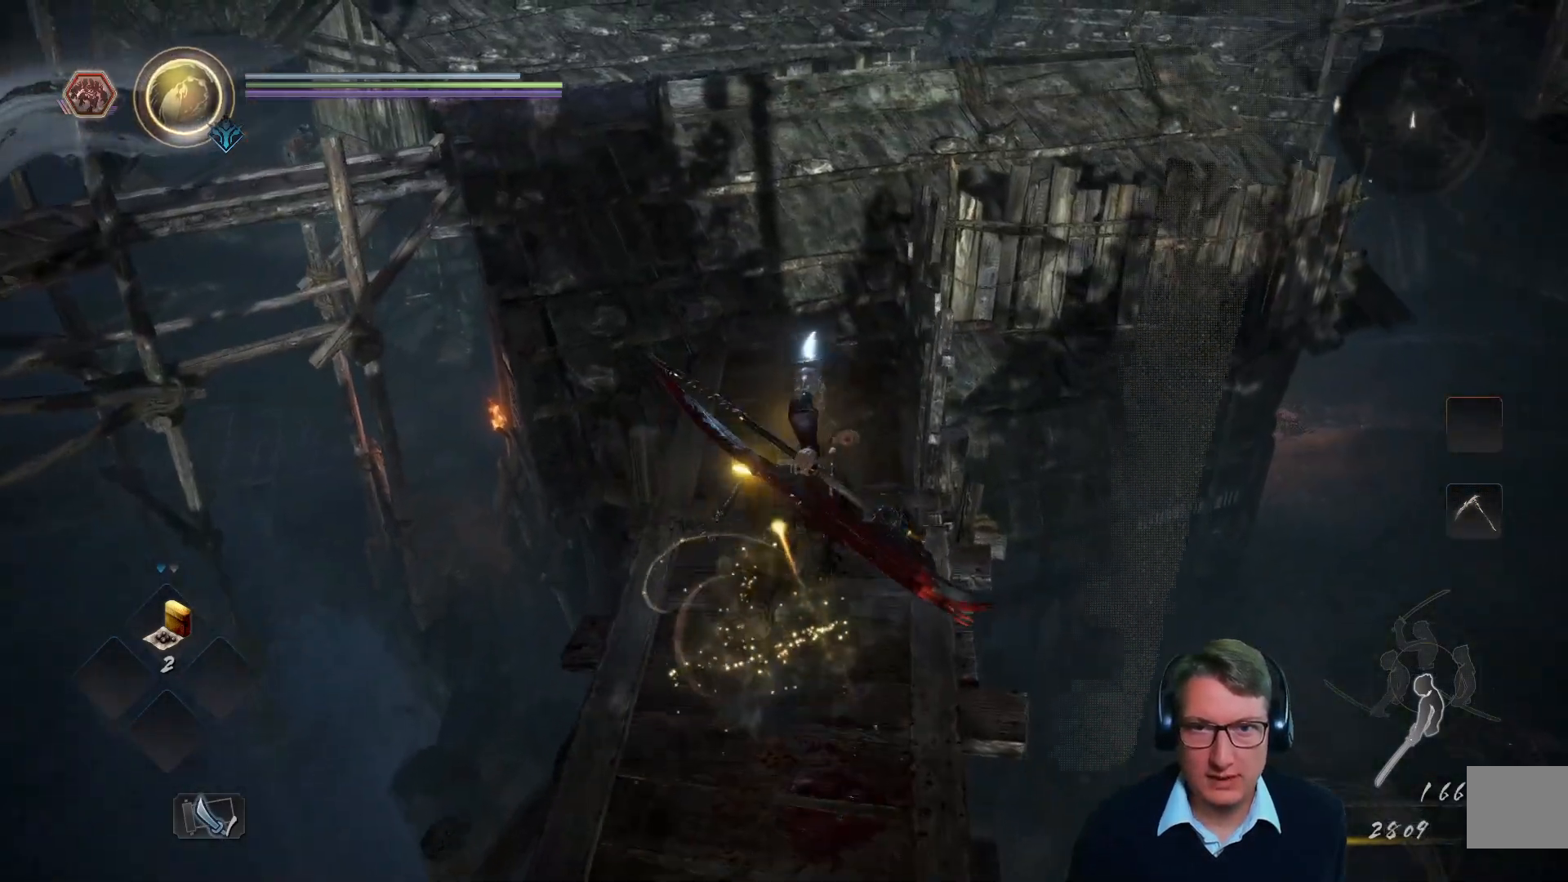
{"buttons": [], "left_stick": "up", "right_stick": "center", "events": [[50, "right_stick", "up"], [217, "right_stick", "center"]]}
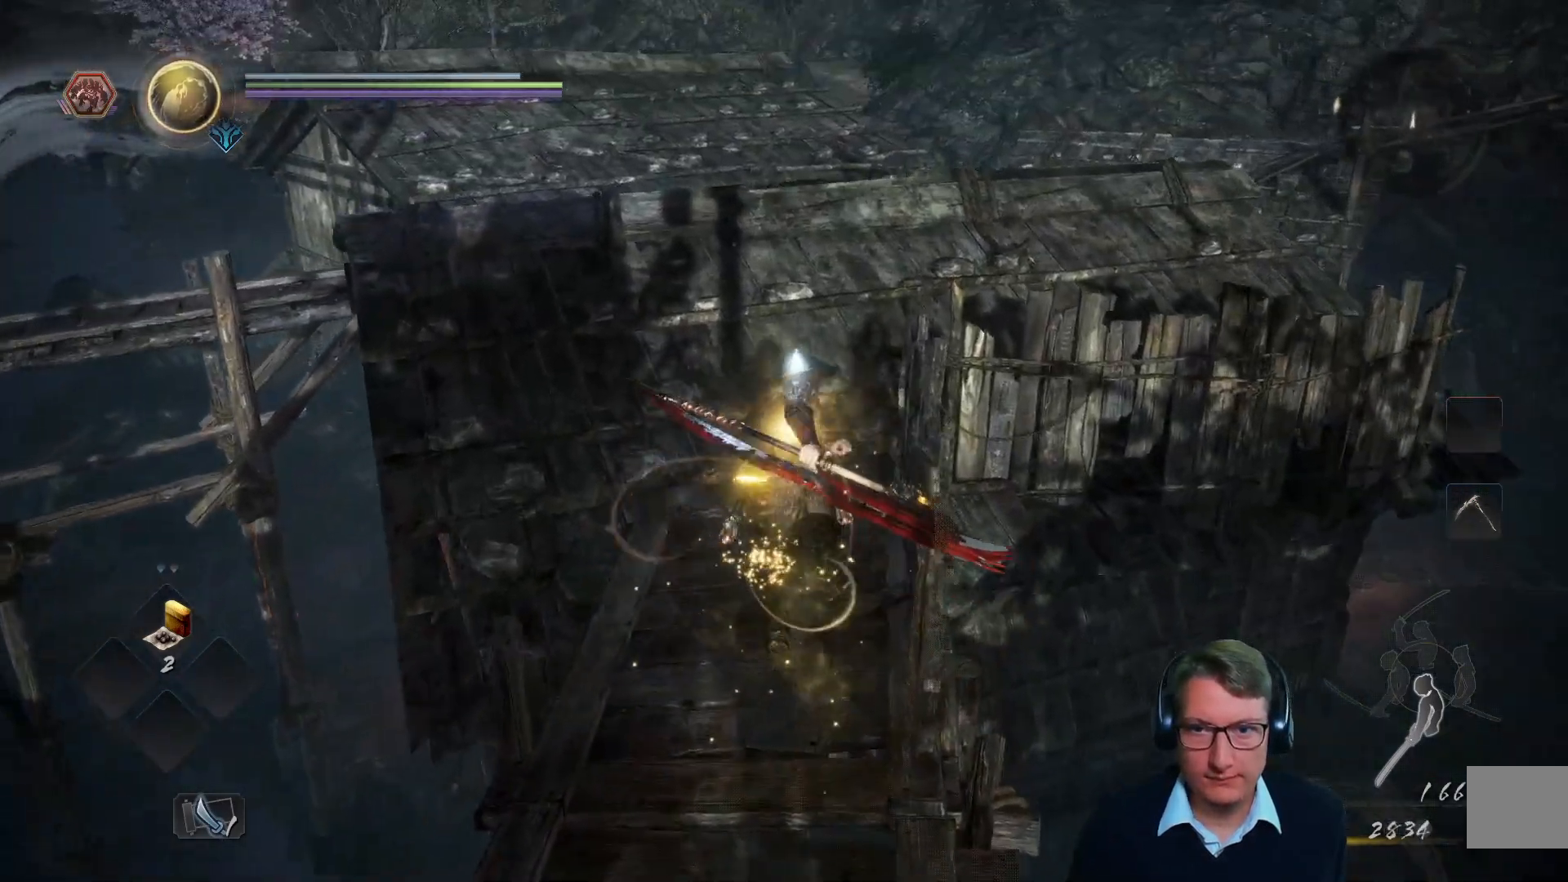
{"buttons": [], "left_stick": "up", "right_stick": "center", "events": [[134, "right_stick", "down"], [300, "right_stick", "center"]]}
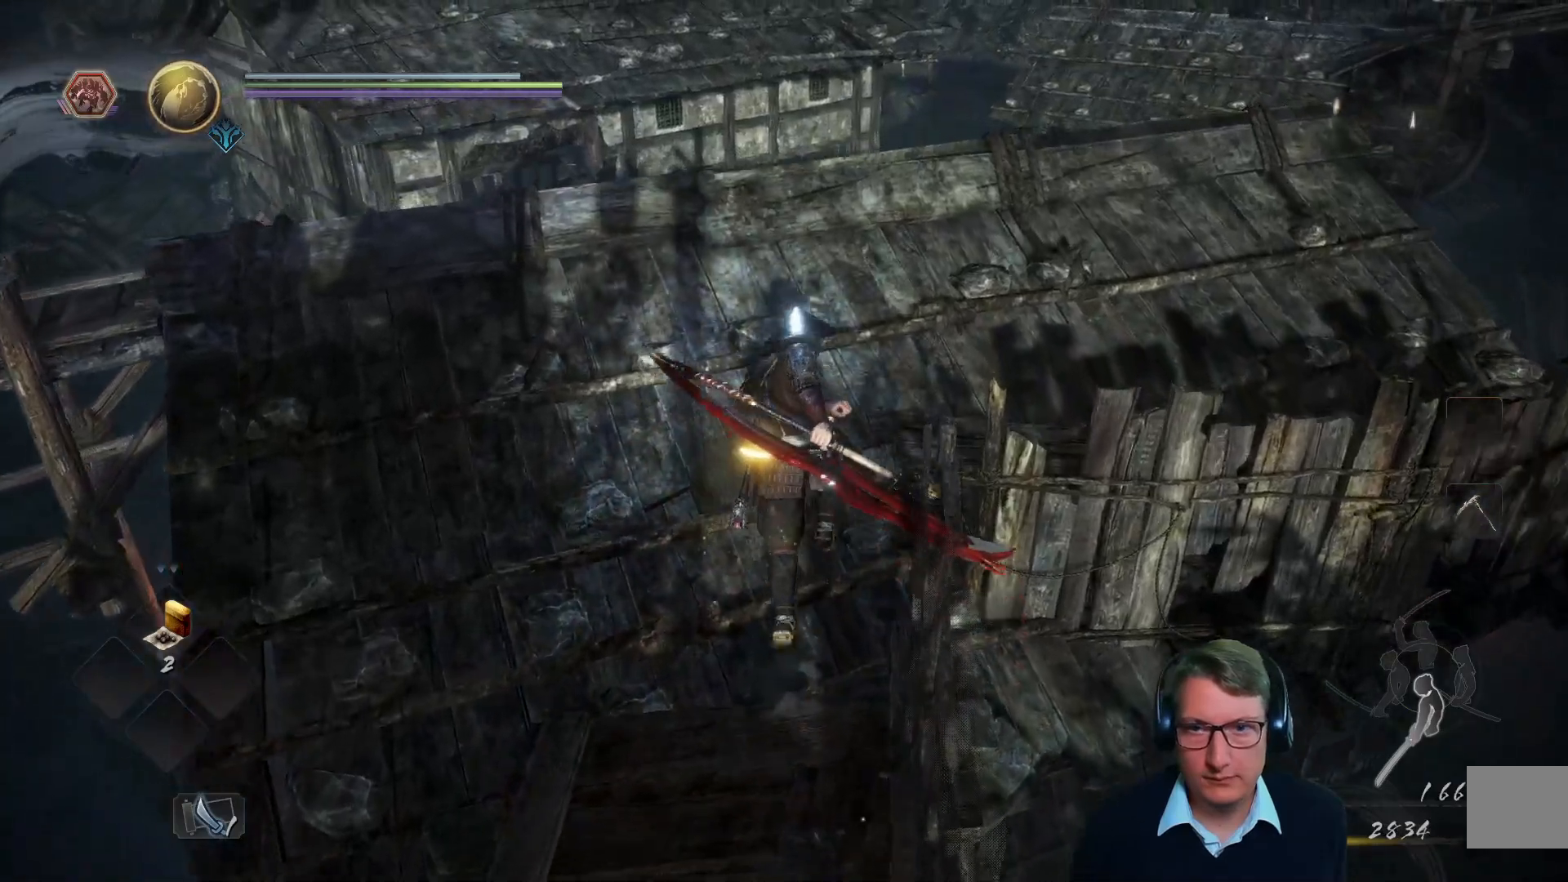
{"buttons": [], "left_stick": "up", "right_stick": "down", "events": [[66, "right_stick", "down-right"], [233, "right_stick", "center"], [467, "right_stick", "down"]]}
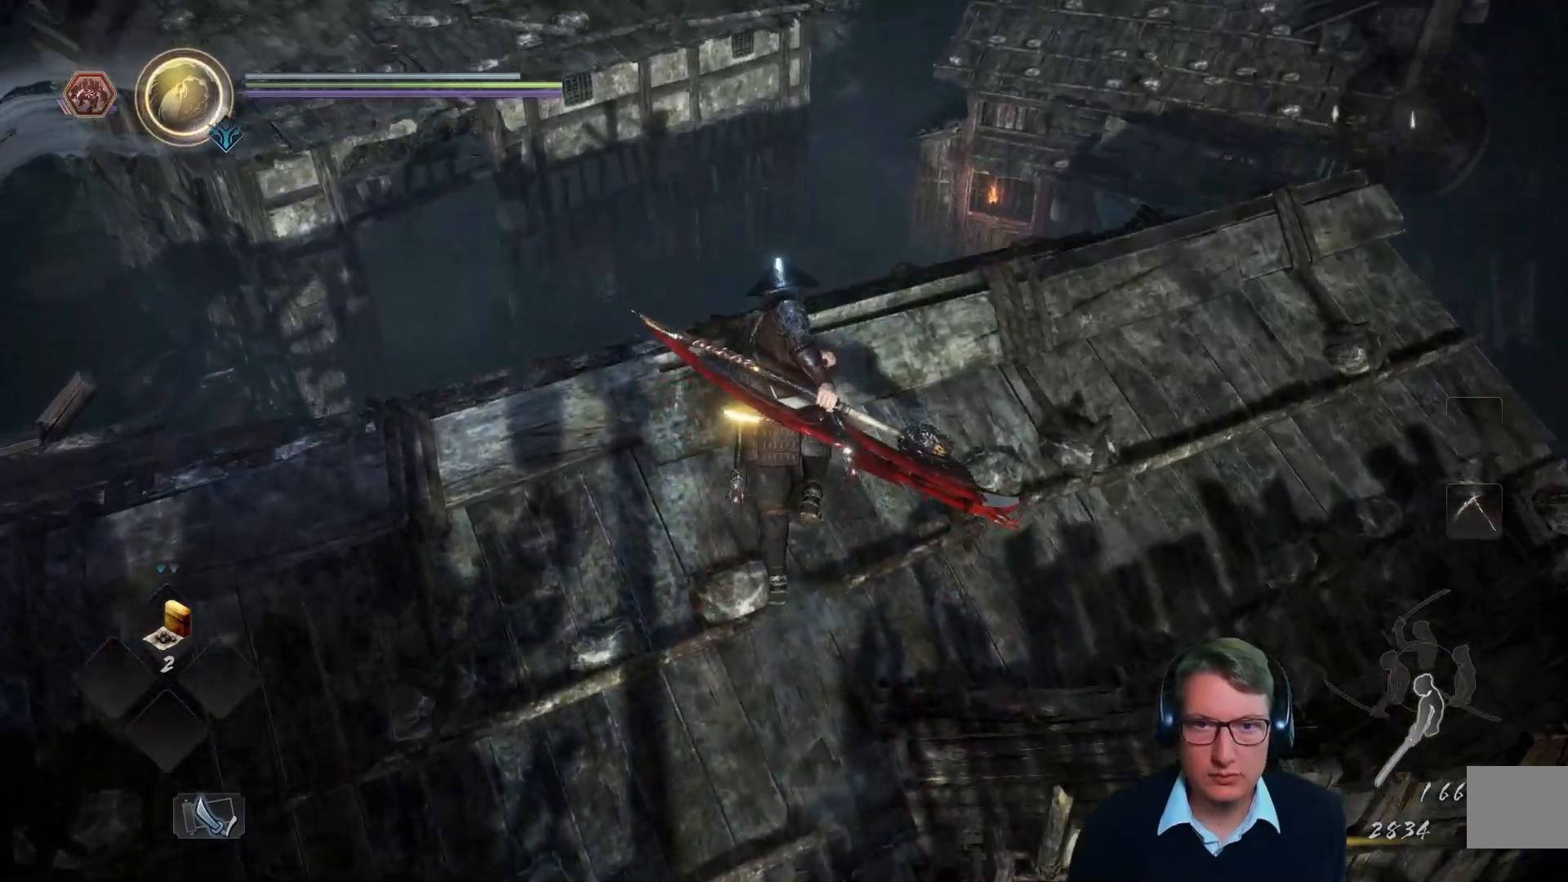
{"buttons": [], "left_stick": "center", "right_stick": "left", "events": [[17, "left_stick", "center"], [267, "right_stick", "center"], [451, "right_stick", "left"]]}
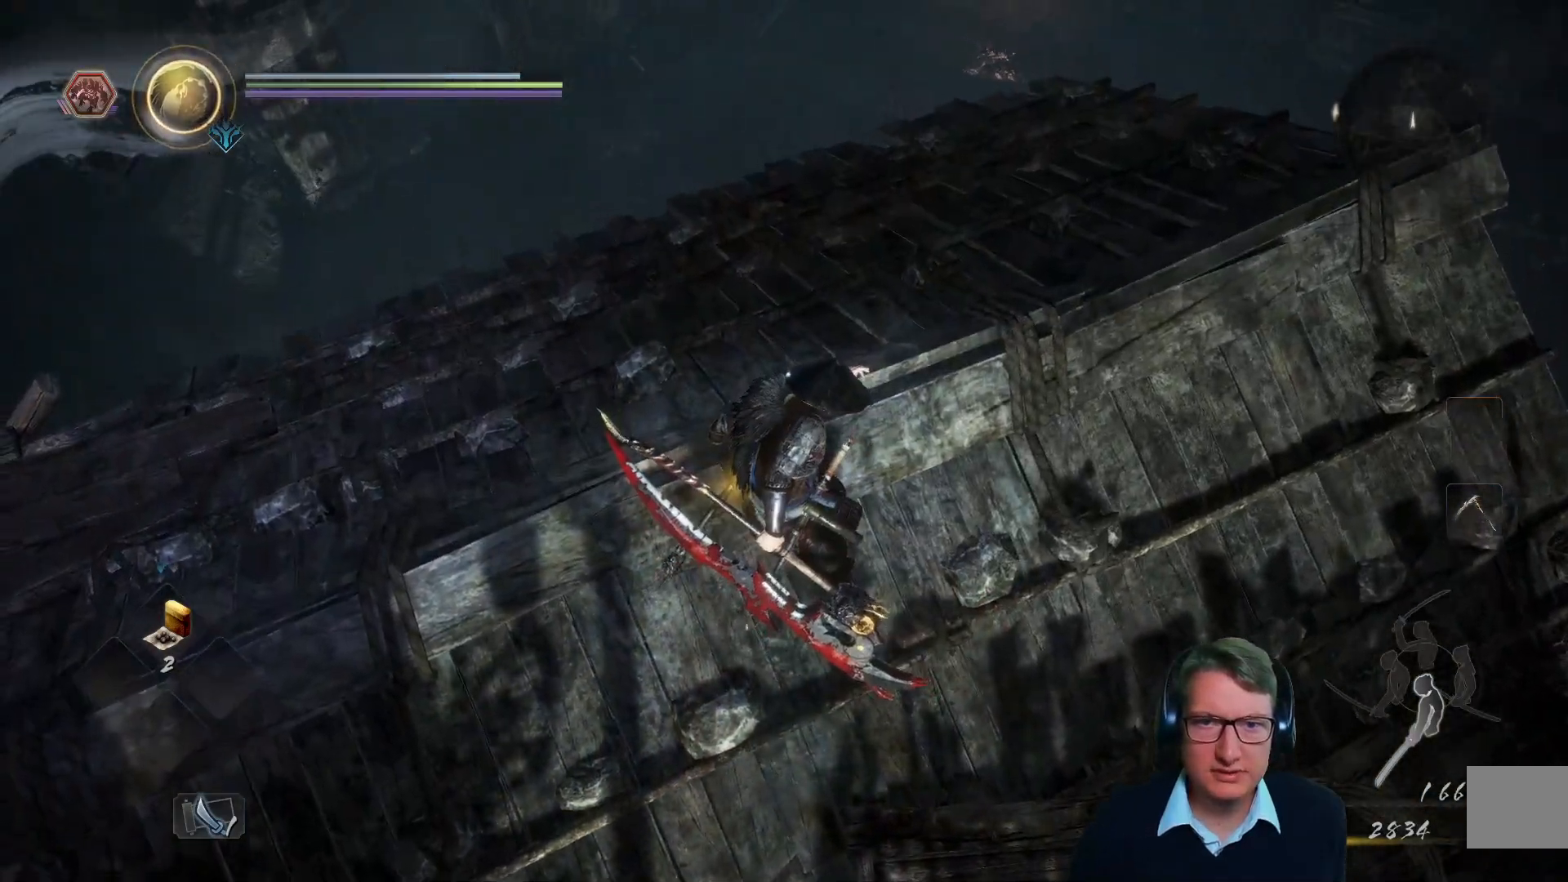
{"buttons": [], "left_stick": "center", "right_stick": "up-left", "events": [[33, "right_stick", "up-left"]]}
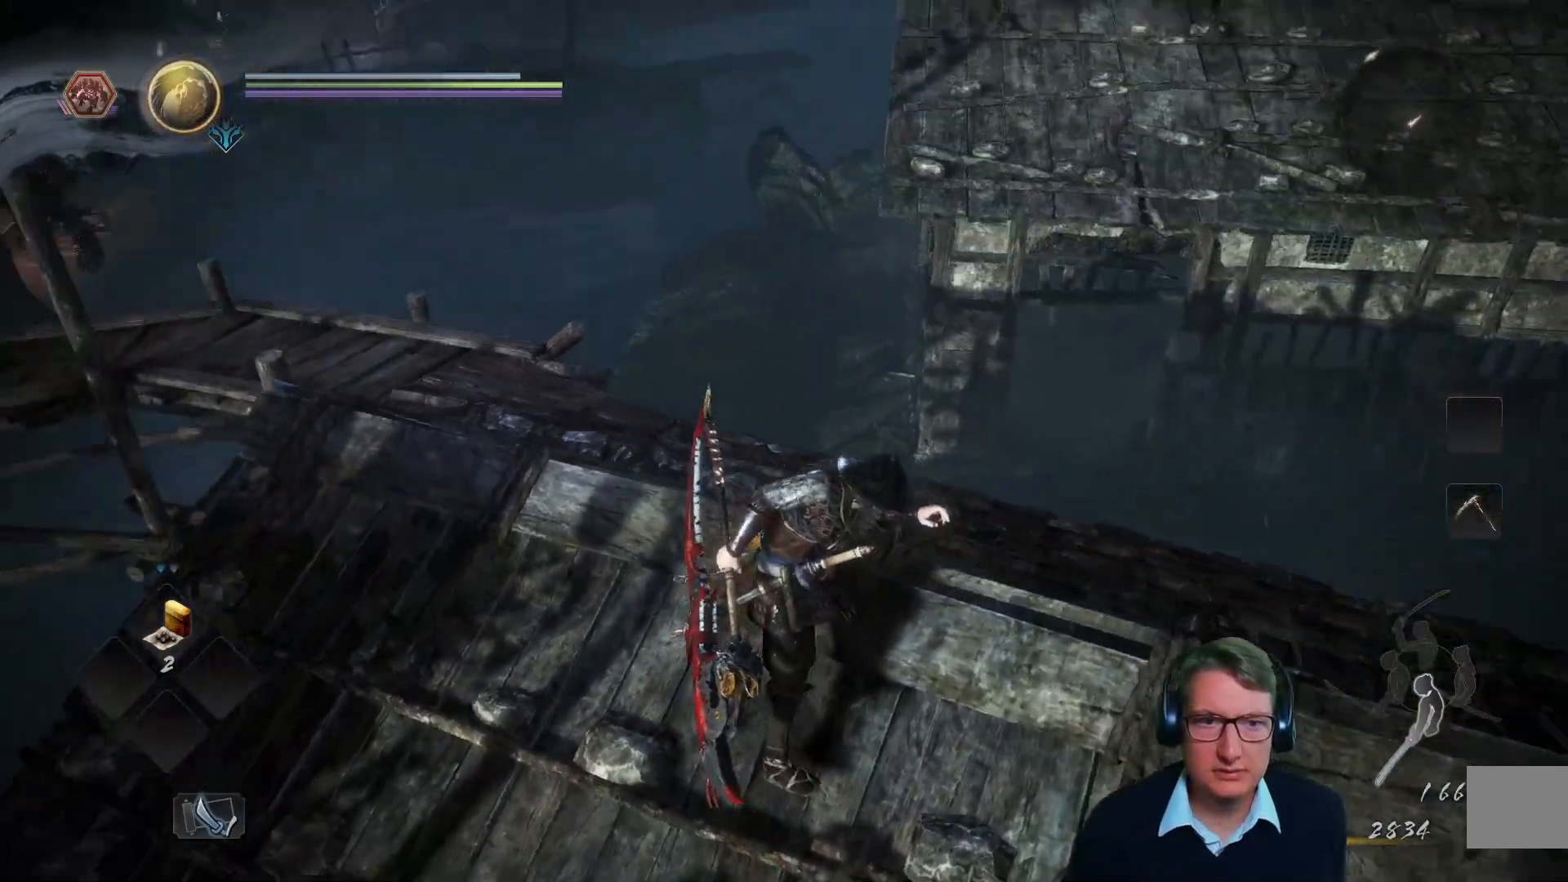
{"buttons": [], "left_stick": "up-right", "right_stick": "center", "events": [[100, "right_stick", "left"], [317, "left_stick", "right"], [317, "right_stick", "center"], [401, "left_stick", "up-right"]]}
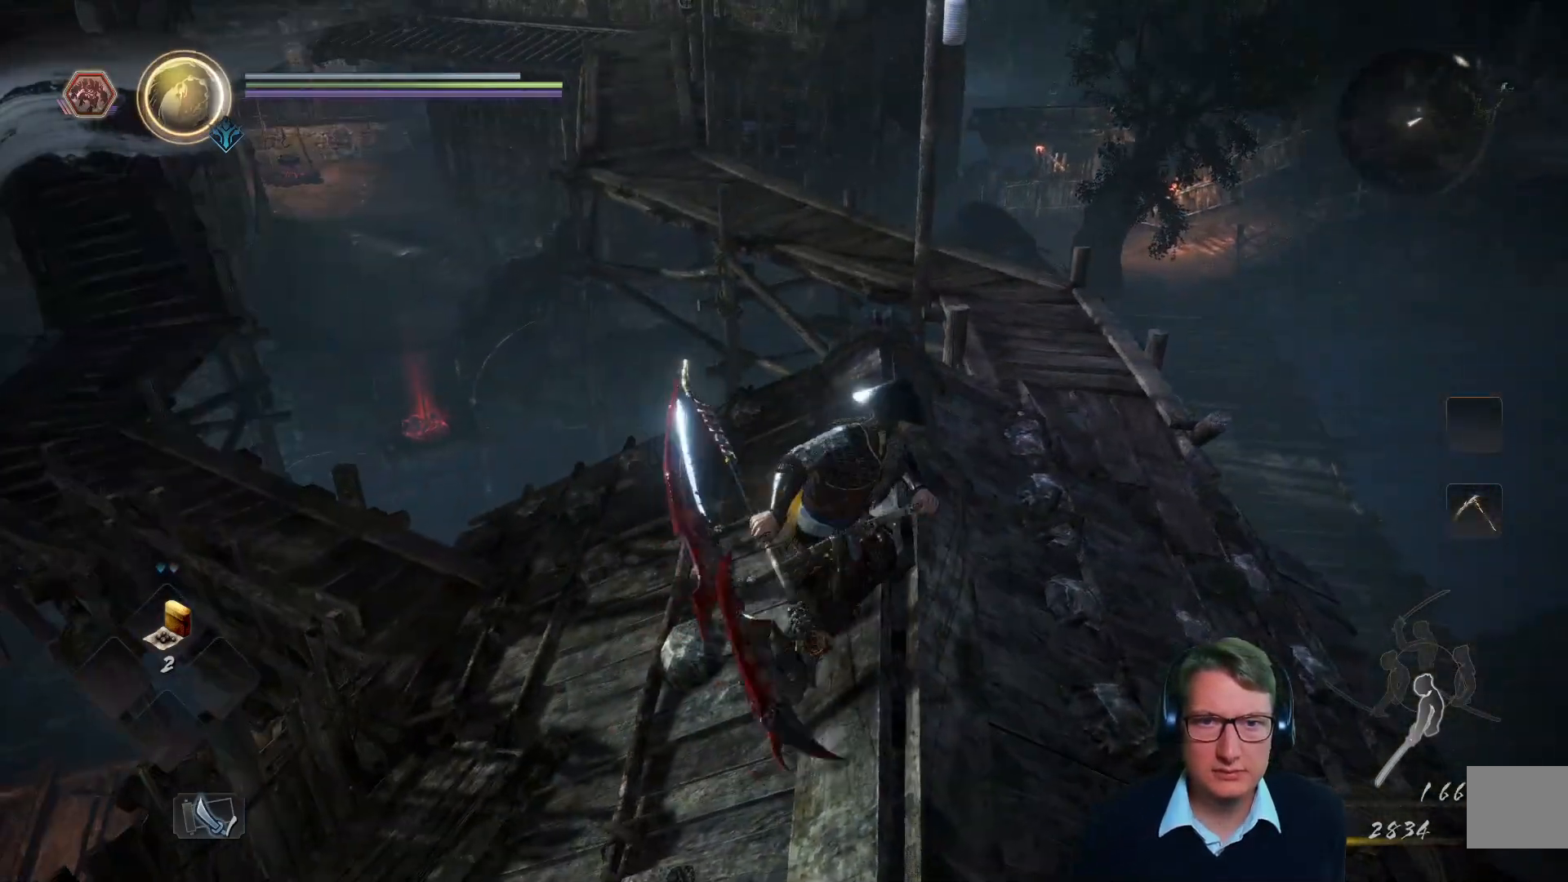
{"buttons": [], "left_stick": "center", "right_stick": "up-left", "events": [[116, "right_stick", "up-left"], [250, "right_stick", "center"], [500, "left_stick", "center"], [500, "right_stick", "up-left"]]}
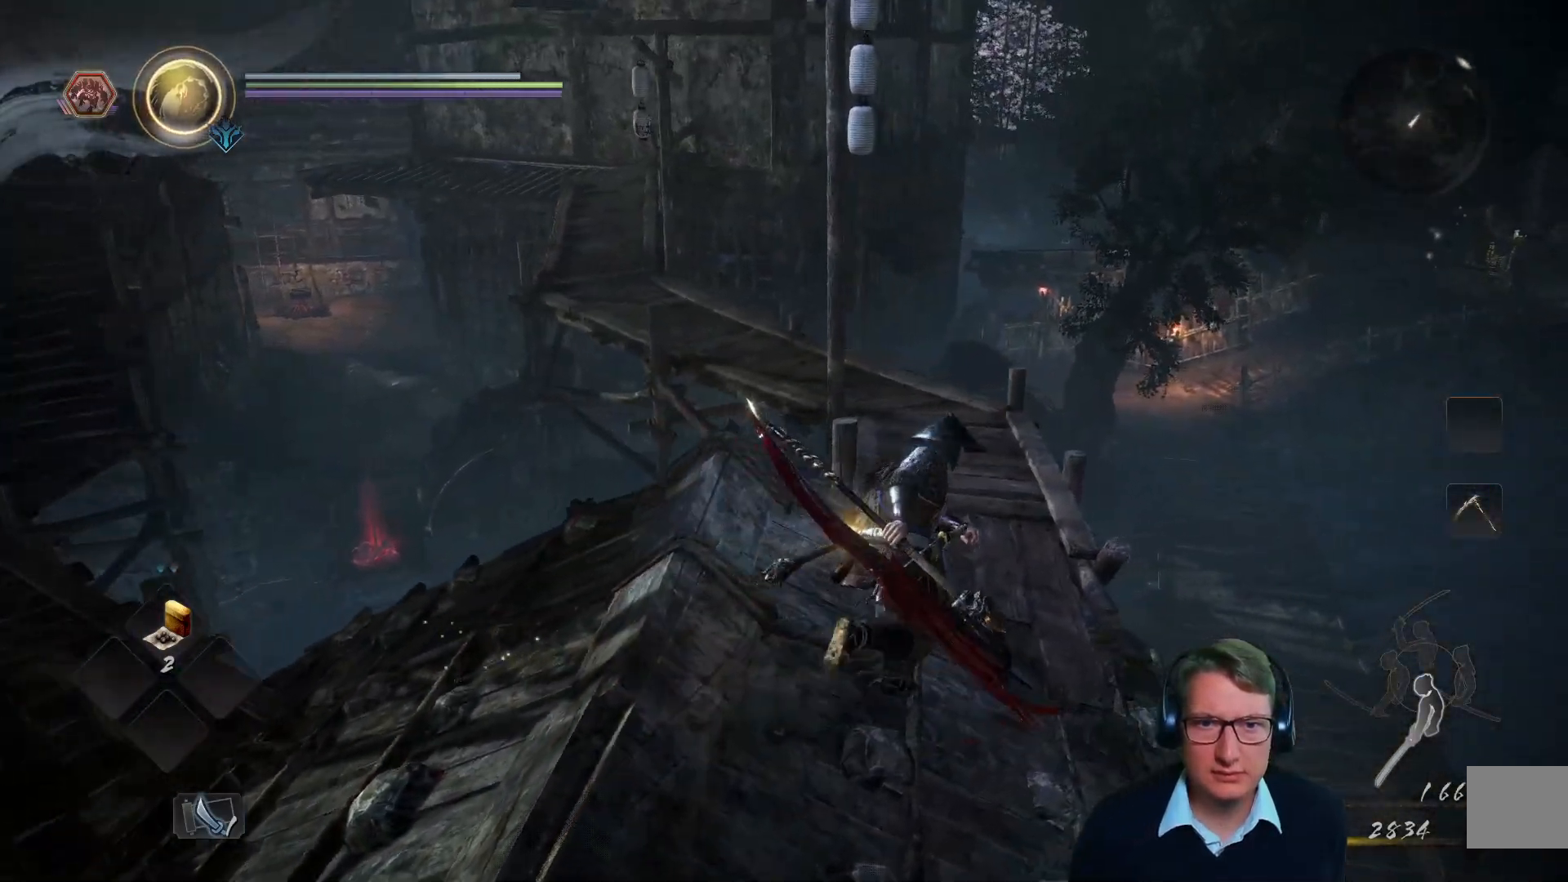
{"buttons": [], "left_stick": "left", "right_stick": "left", "events": [[184, "right_stick", "center"], [417, "right_stick", "left"], [434, "left_stick", "left"]]}
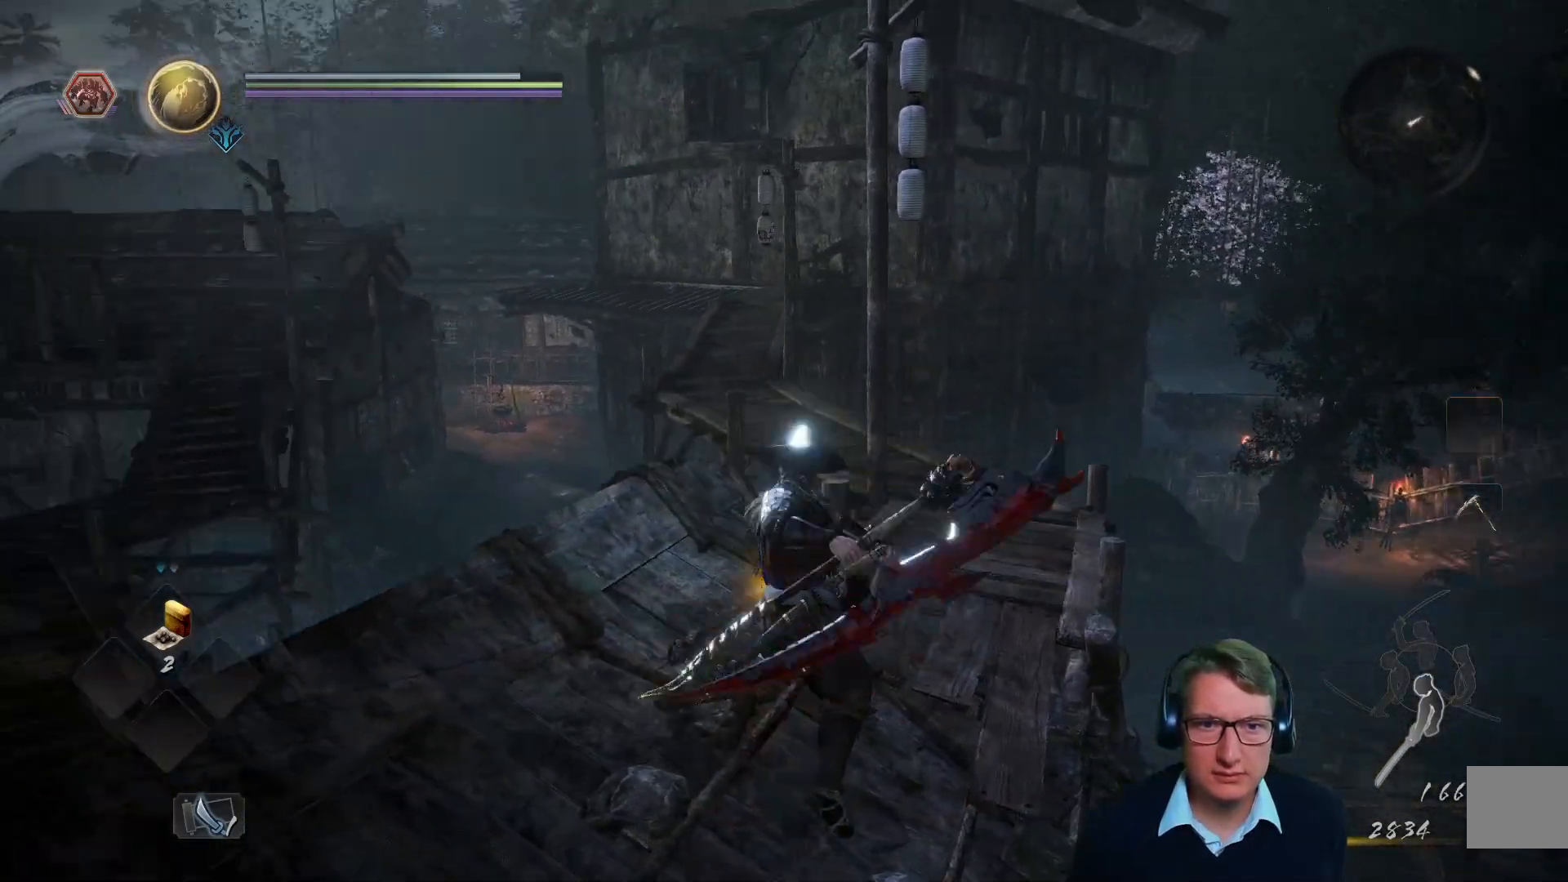
{"buttons": [], "left_stick": "up-left", "right_stick": "center", "events": [[150, "right_stick", "center"], [267, "left_stick", "up-left"]]}
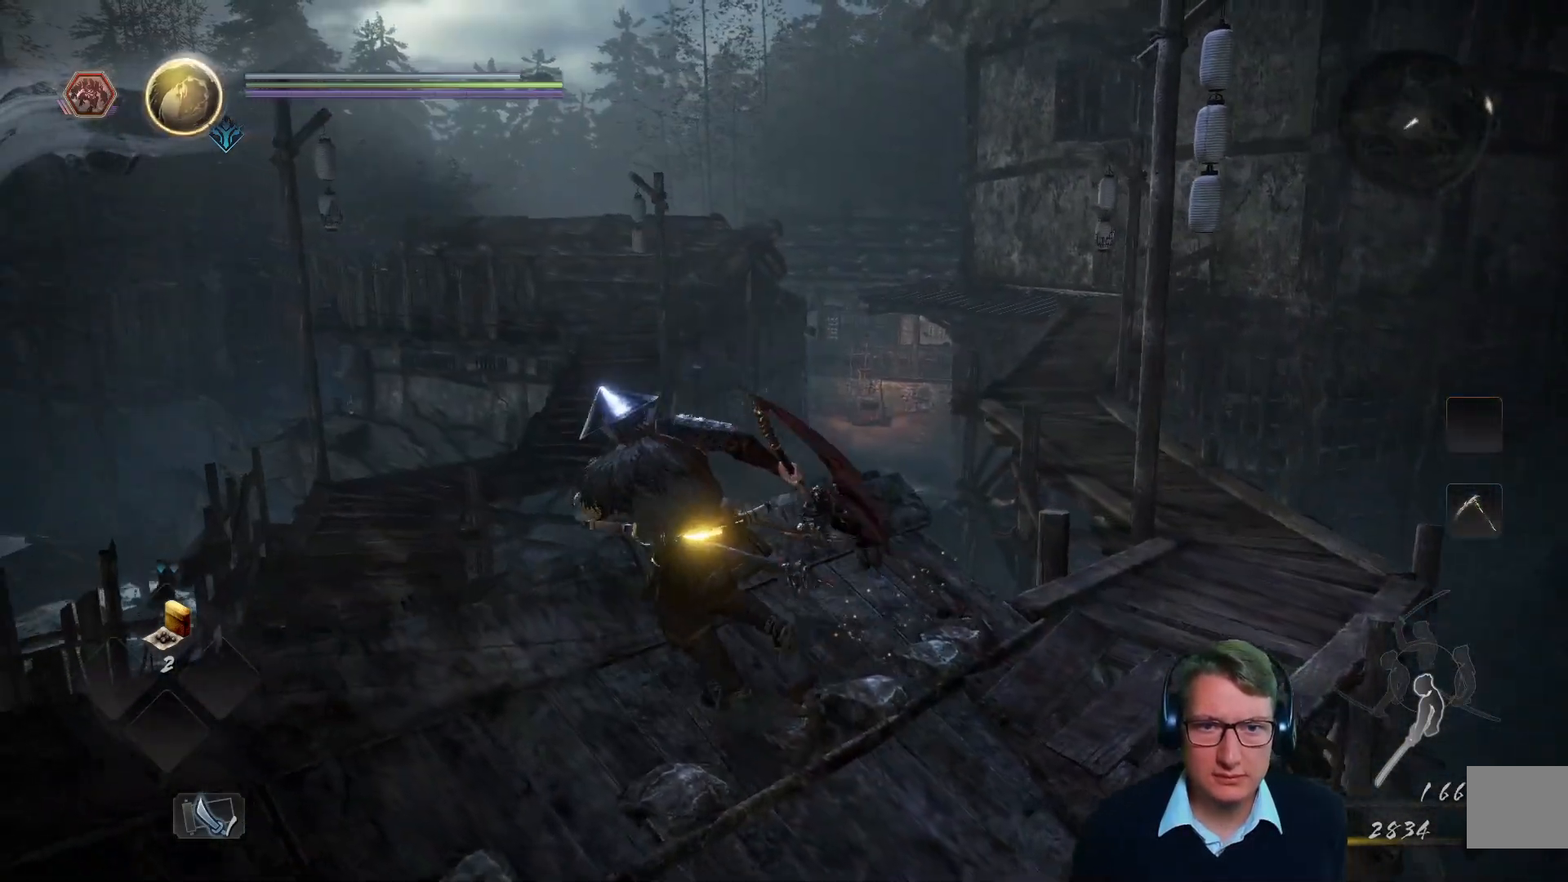
{"buttons": [], "left_stick": "center", "right_stick": "center"}